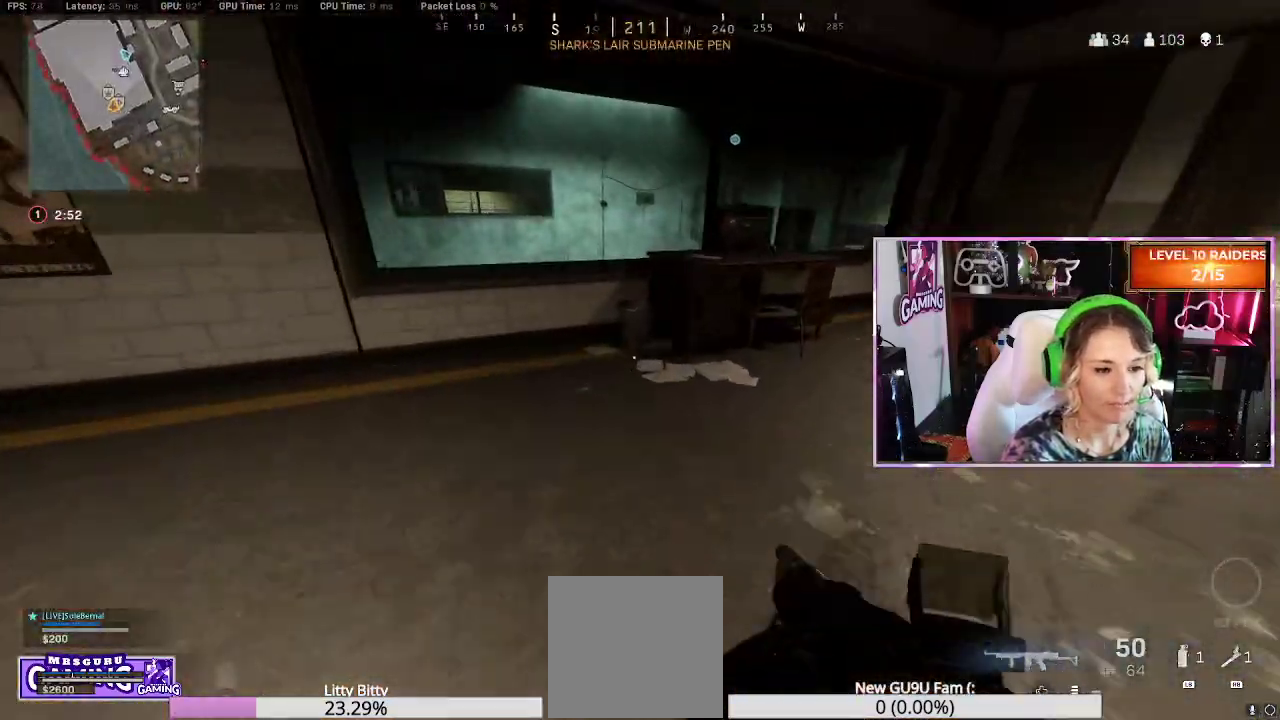
Gameplay with a controller (Xbox layout); each line is a JSON object with the inputs held at the frame after it (dt_ms = milliseconds from this image to that frame). "events" lists button and stick changes between this image and that frame as [ms after this image, input, new state], when the widget could be followed in between.
{"dt_ms": 500, "buttons": [], "left_stick": "right", "right_stick": "left", "events": [[17, "L3", "up"], [150, "right_stick", "center"], [183, "A", "down"], [267, "A", "up"], [417, "right_stick", "left"], [483, "left_stick", "right"]]}
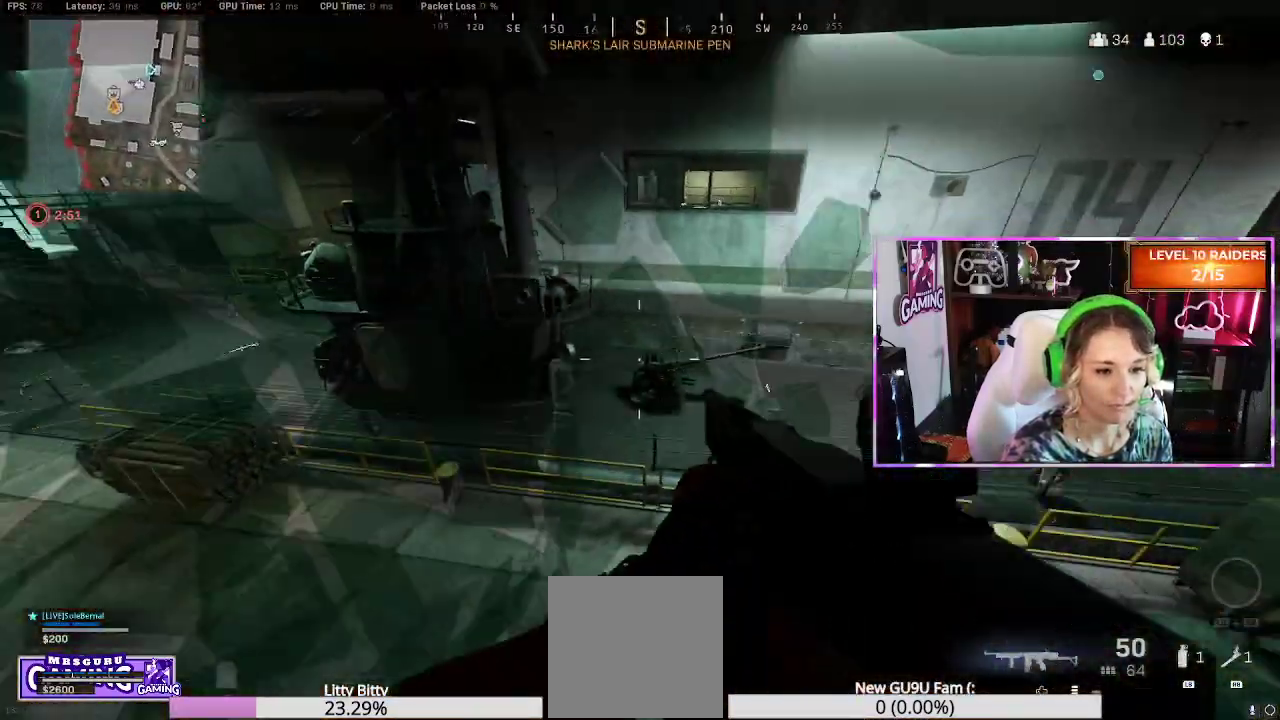
{"dt_ms": 500, "buttons": [], "left_stick": "center", "right_stick": "center", "events": [[167, "right_stick", "center"], [283, "right_stick", "up-left"], [333, "left_stick", "center"], [467, "right_stick", "center"]]}
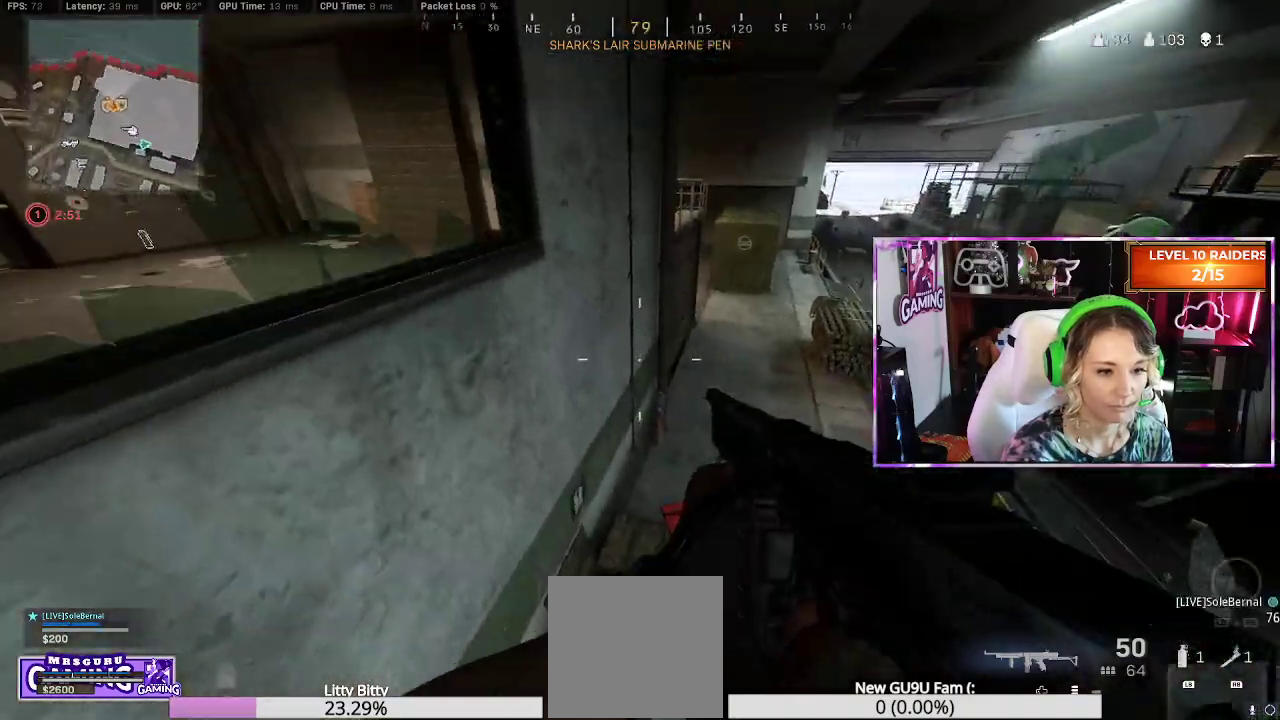
{"dt_ms": 500, "buttons": ["L3"], "left_stick": "up", "right_stick": "center", "events": [[283, "right_stick", "up-left"], [383, "right_stick", "up-right"], [467, "L3", "down"], [467, "left_stick", "up"], [467, "right_stick", "center"]]}
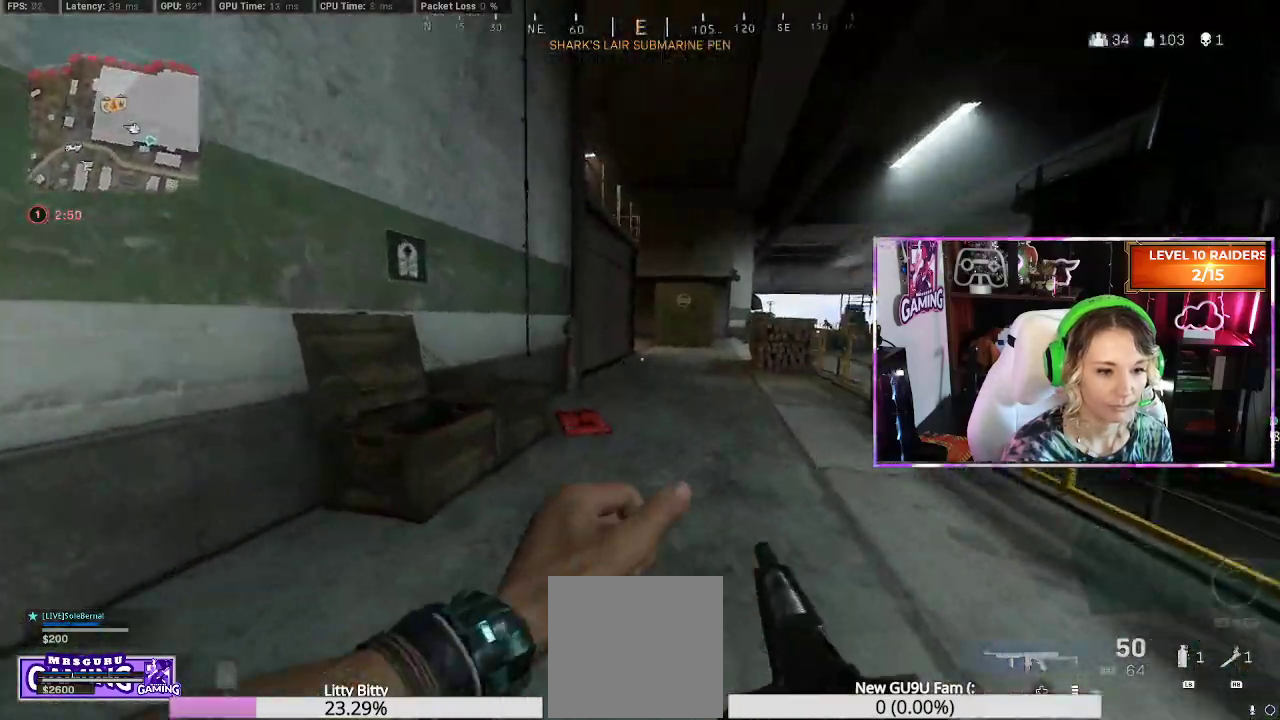
{"dt_ms": 500, "buttons": [], "left_stick": "up", "right_stick": "center", "events": [[100, "L3", "up"], [133, "right_stick", "down-right"], [250, "right_stick", "center"], [383, "R3", "down"], [483, "R3", "up"]]}
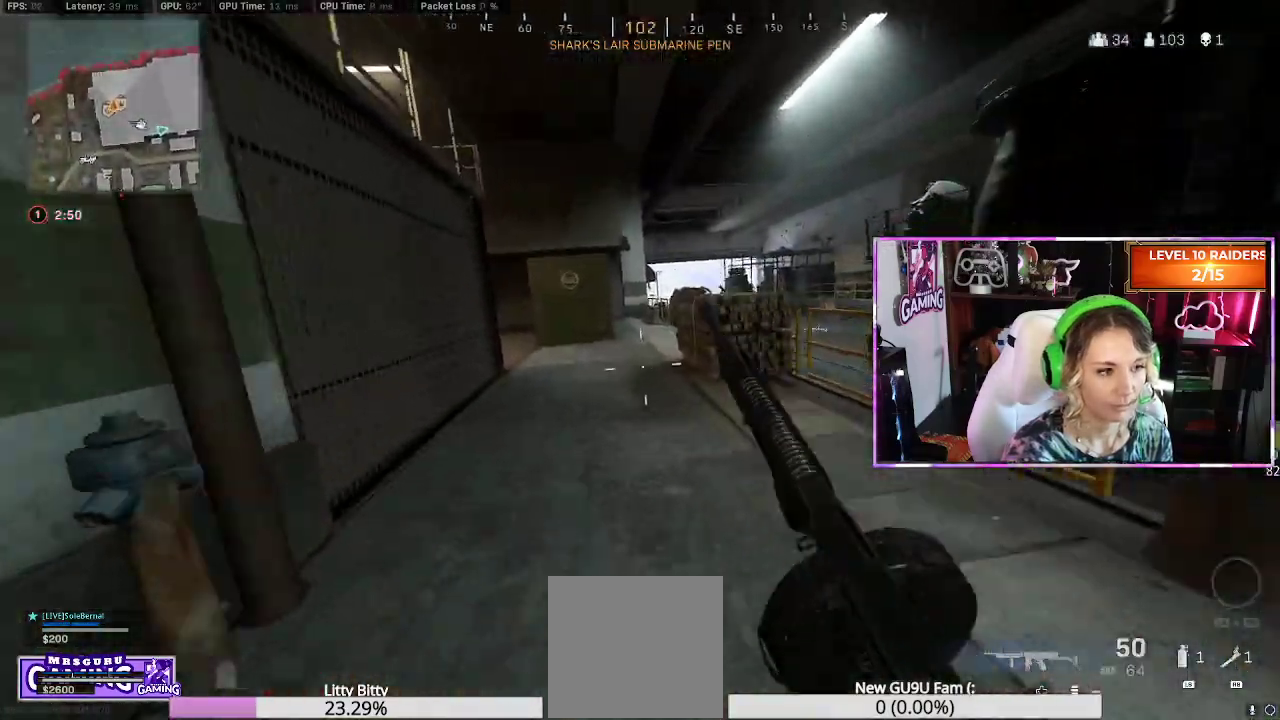
{"dt_ms": 500, "buttons": ["L3"], "left_stick": "up", "right_stick": "center", "events": [[67, "R3", "down"], [150, "R3", "up"], [217, "R3", "down"], [317, "R3", "up"], [367, "right_stick", "left"], [417, "L3", "down"], [483, "right_stick", "center"]]}
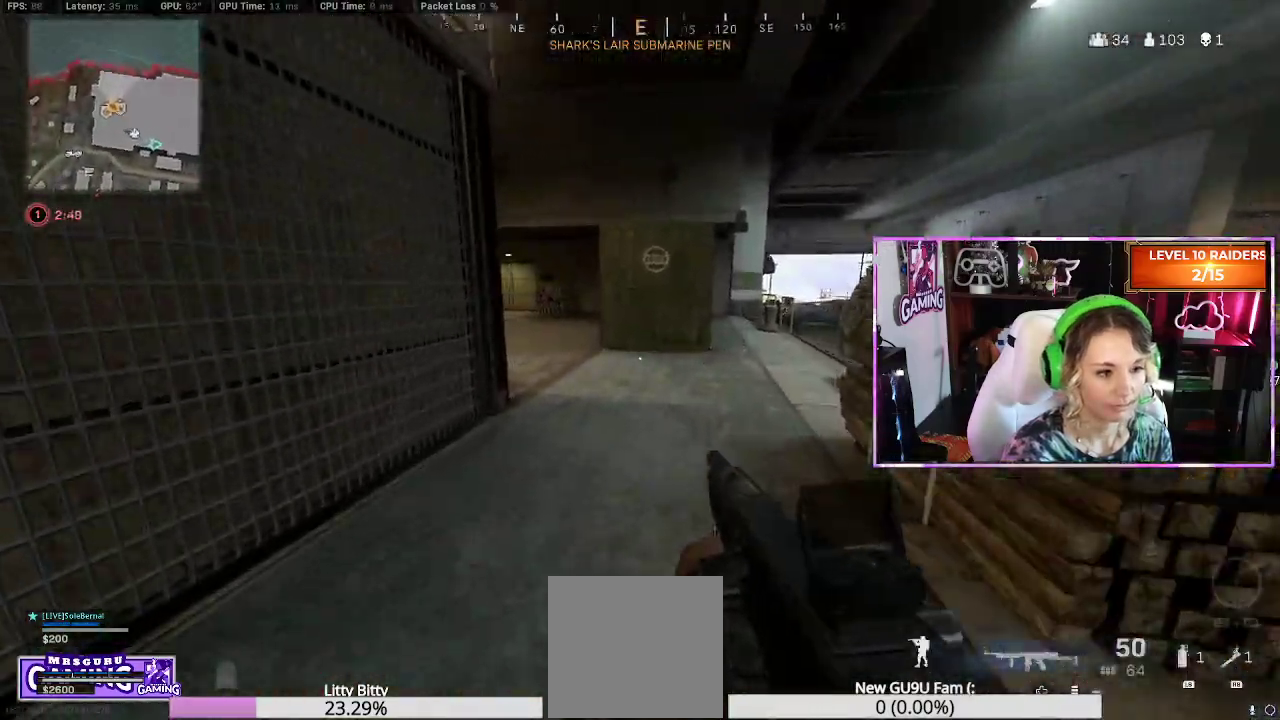
{"dt_ms": 1000, "buttons": [], "left_stick": "up", "right_stick": "left"}
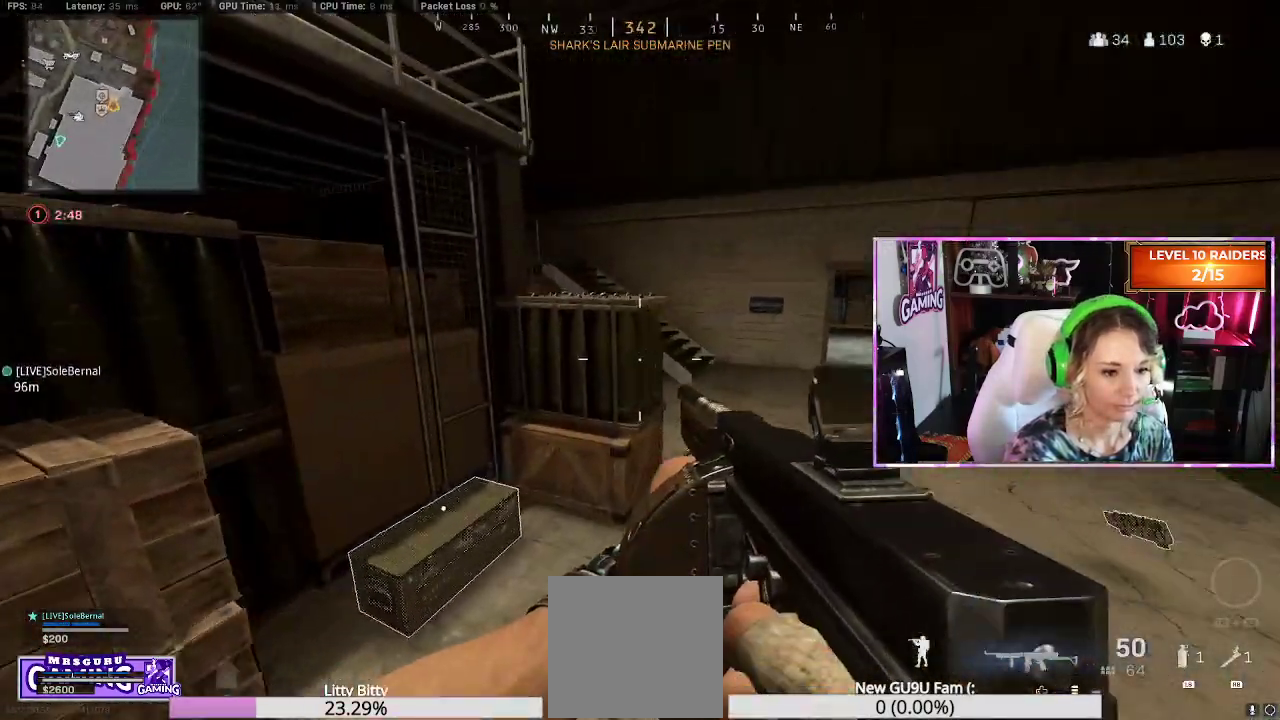
{"dt_ms": 500, "buttons": [], "left_stick": "down-left", "right_stick": "center", "events": [[100, "X", "down"], [100, "right_stick", "center"], [117, "left_stick", "down-left"], [183, "X", "up"], [217, "left_stick", "down"], [333, "left_stick", "down-left"]]}
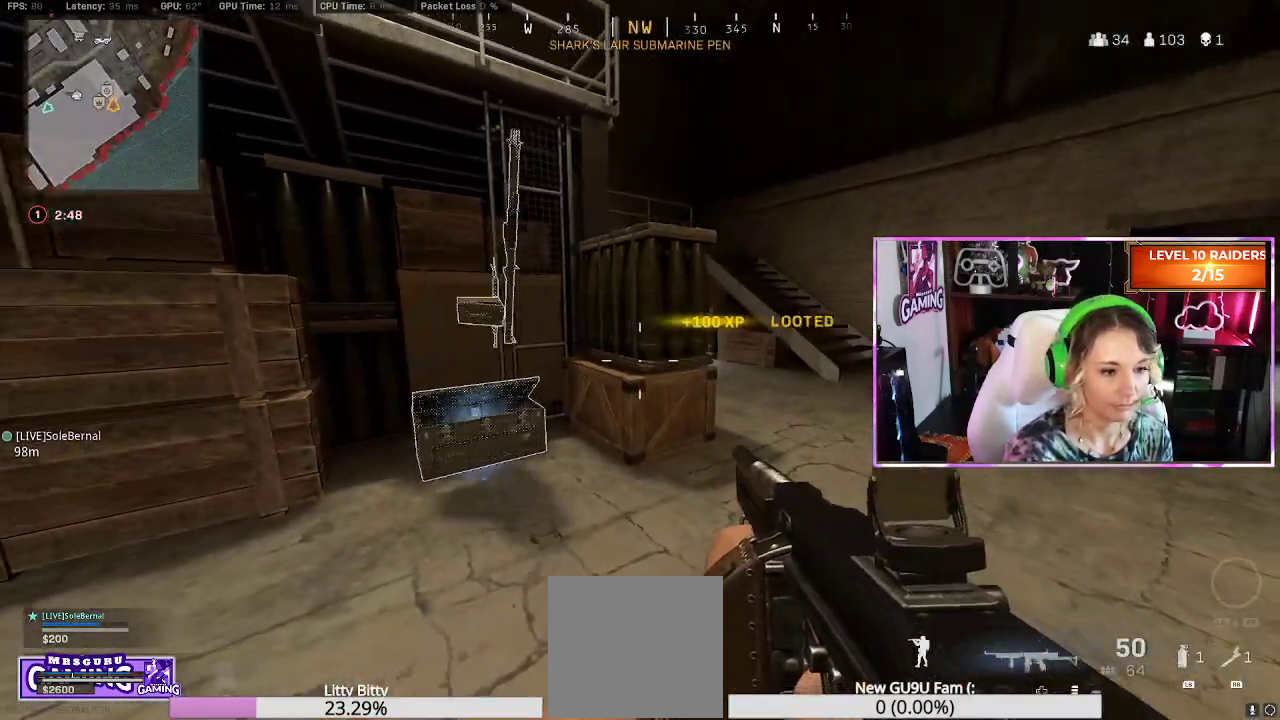
{"dt_ms": 500, "buttons": [], "left_stick": "left", "right_stick": "center", "events": [[67, "left_stick", "center"], [100, "right_stick", "down-right"], [200, "right_stick", "center"], [300, "left_stick", "left"]]}
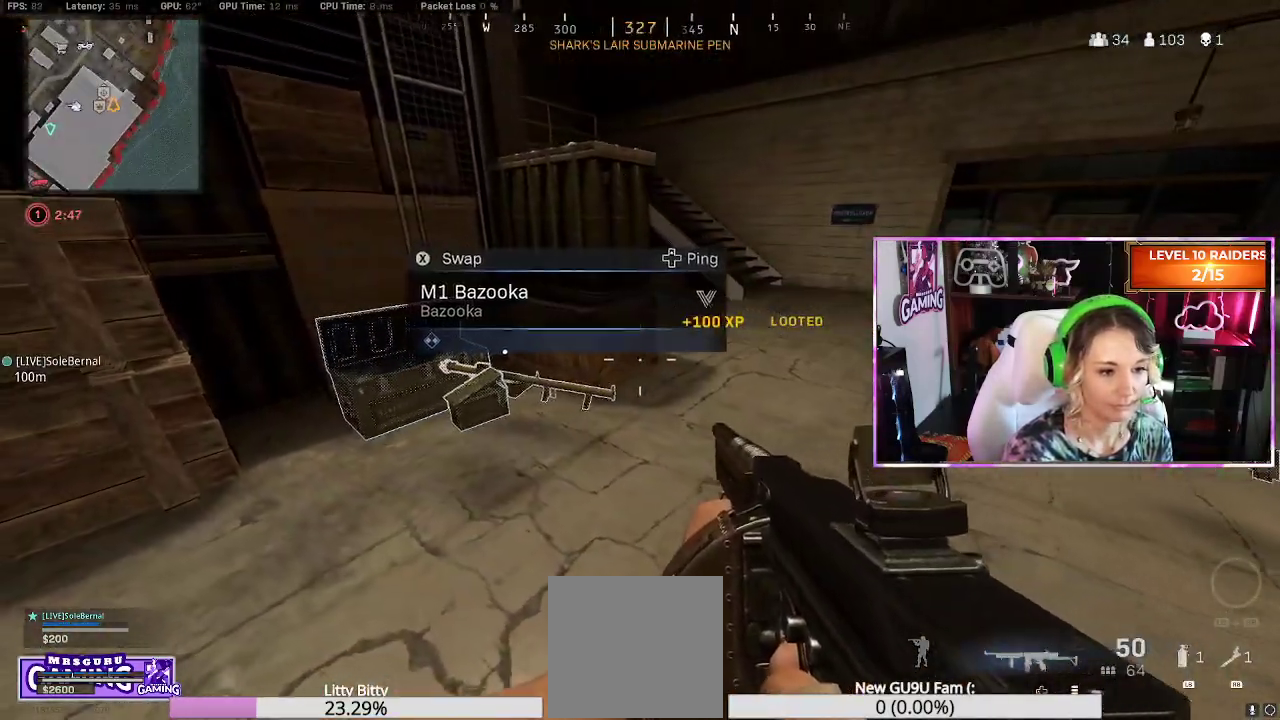
{"dt_ms": 500, "buttons": [], "left_stick": "left", "right_stick": "center", "events": []}
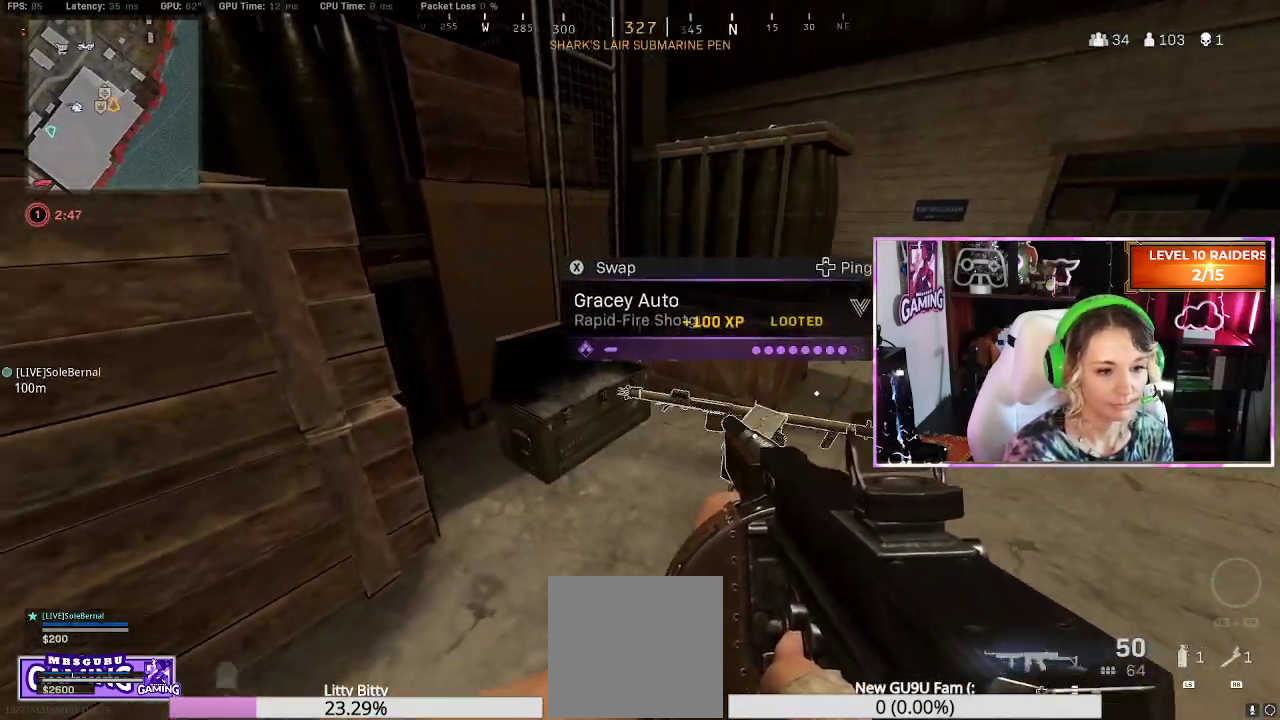
{"dt_ms": 500, "buttons": [], "left_stick": "up-right", "right_stick": "up-right", "events": [[33, "left_stick", "center"], [283, "left_stick", "up-right"], [367, "right_stick", "up-right"]]}
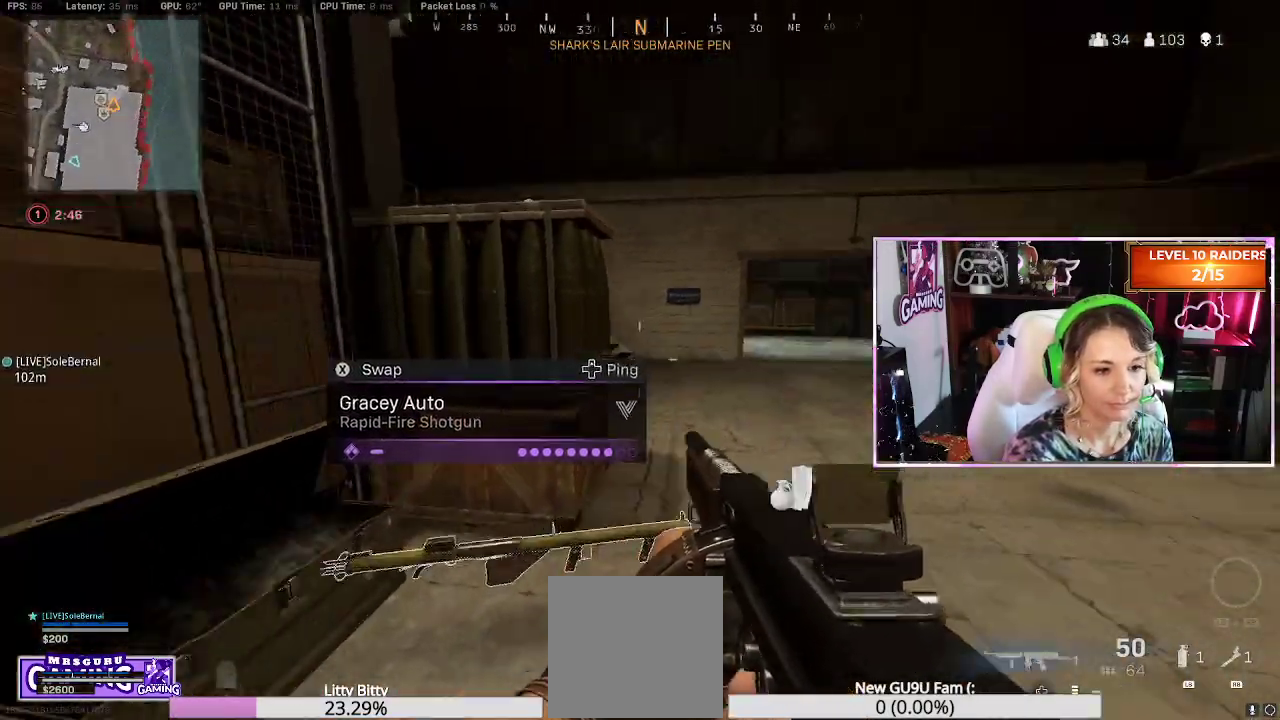
{"dt_ms": 500, "buttons": ["A"], "left_stick": "up-right", "right_stick": "center", "events": [[33, "right_stick", "center"], [217, "right_stick", "left"], [250, "L3", "down"], [383, "L3", "up"], [467, "A", "down"], [483, "right_stick", "center"]]}
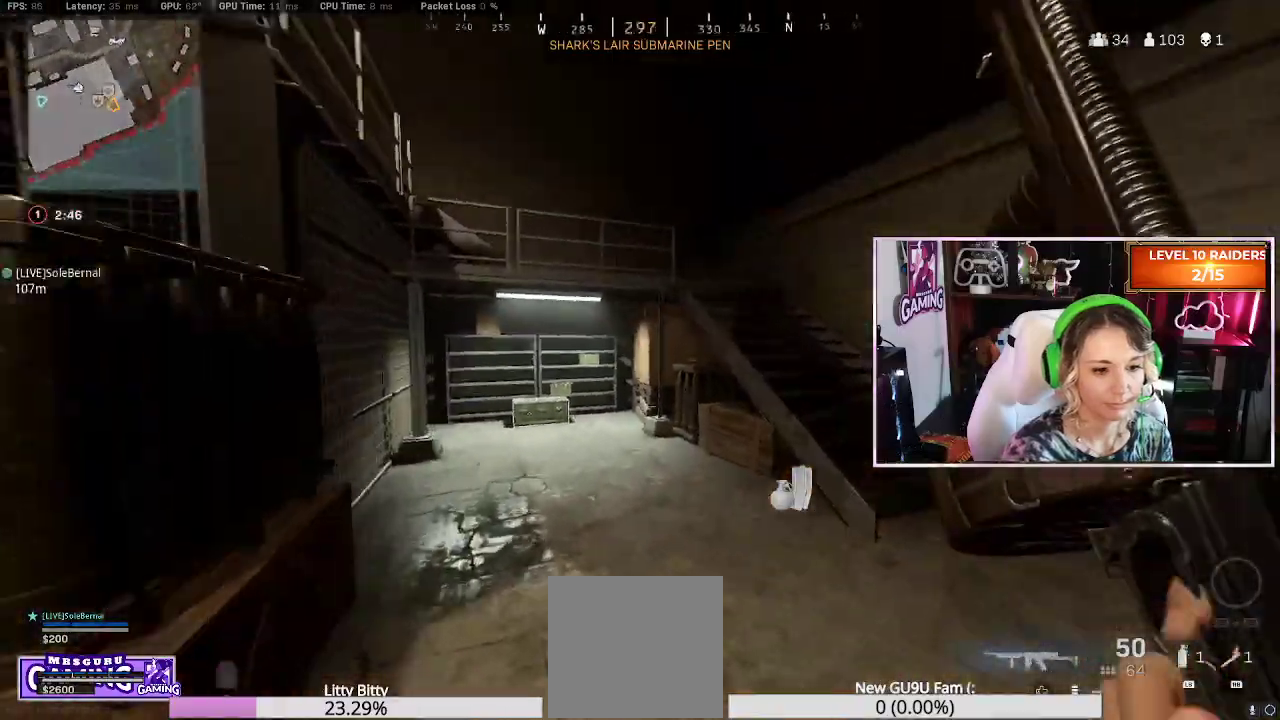
{"dt_ms": 500, "buttons": [], "left_stick": "up-left", "right_stick": "left", "events": [[83, "A", "up"], [183, "left_stick", "up-left"], [250, "right_stick", "left"]]}
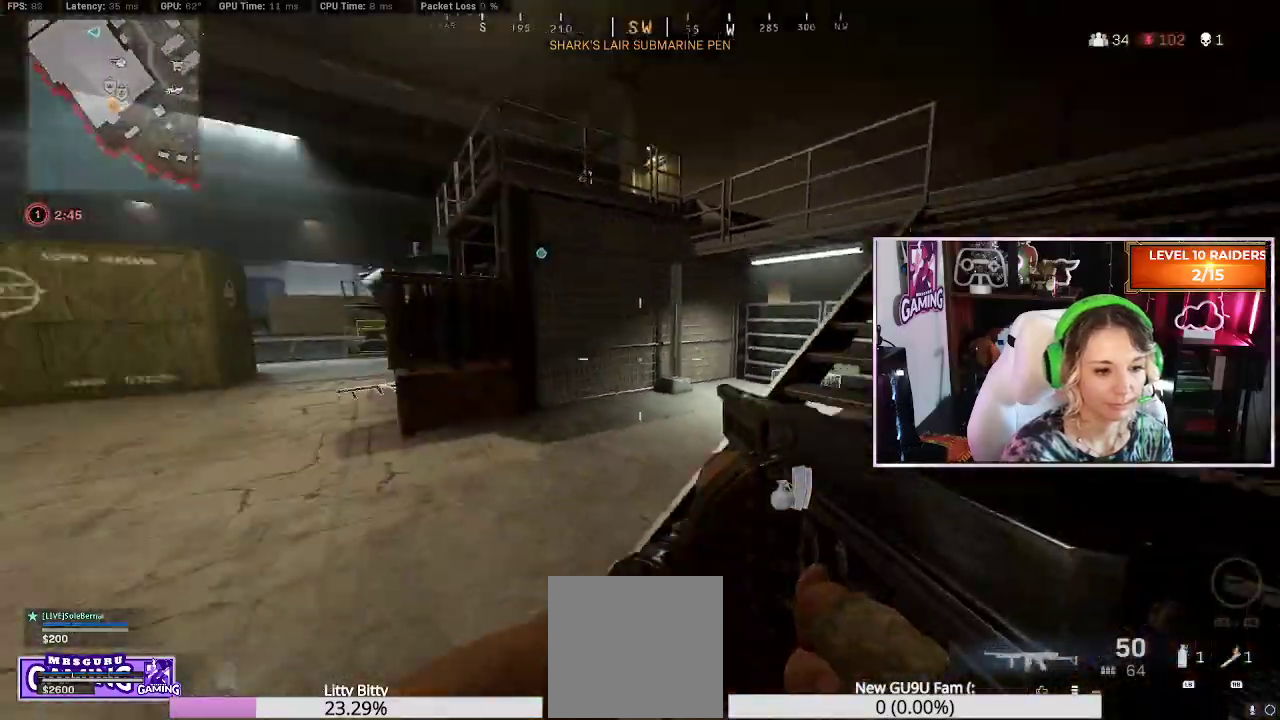
{"dt_ms": 500, "buttons": [], "left_stick": "up", "right_stick": "right", "events": [[33, "right_stick", "center"], [67, "L3", "down"], [167, "L3", "up"], [217, "left_stick", "up"], [267, "L3", "down"], [317, "right_stick", "right"], [417, "L3", "up"]]}
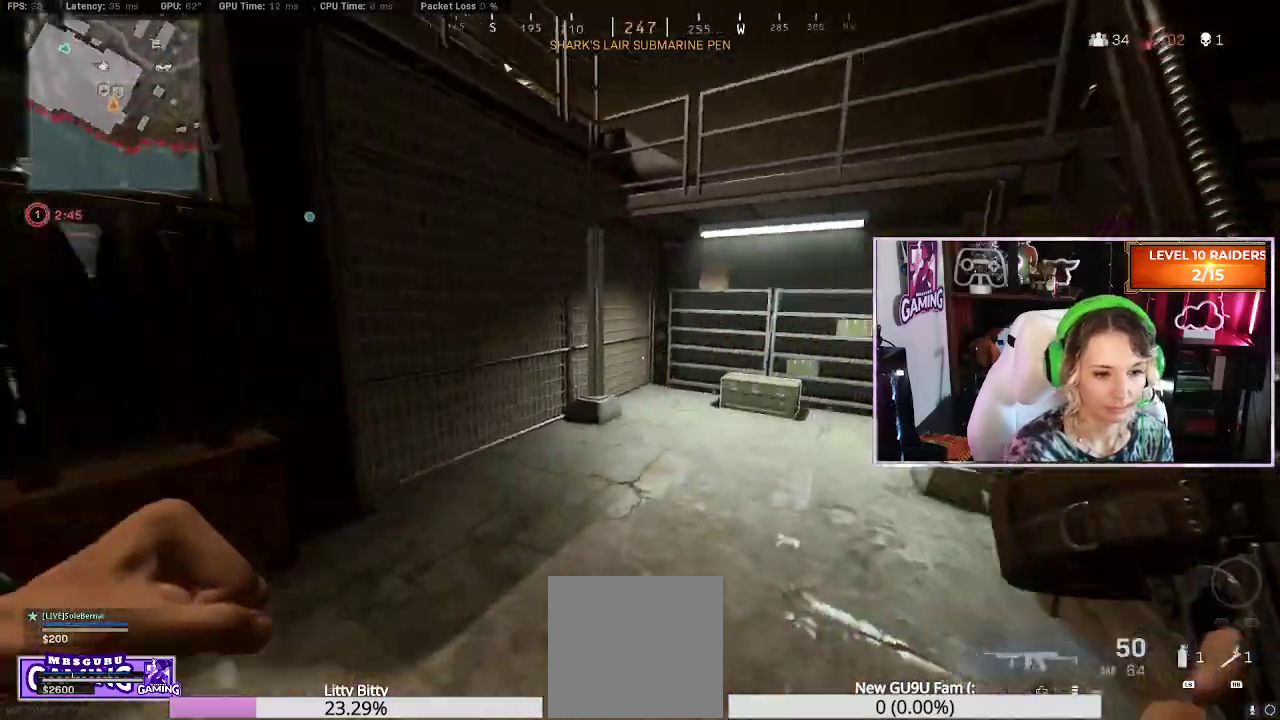
{"dt_ms": 500, "buttons": ["X"], "left_stick": "left", "right_stick": "center", "events": [[100, "right_stick", "center"], [233, "L3", "down"], [233, "left_stick", "up-left"], [317, "right_stick", "right"], [350, "L3", "up"], [417, "right_stick", "center"], [467, "X", "down"], [500, "left_stick", "left"]]}
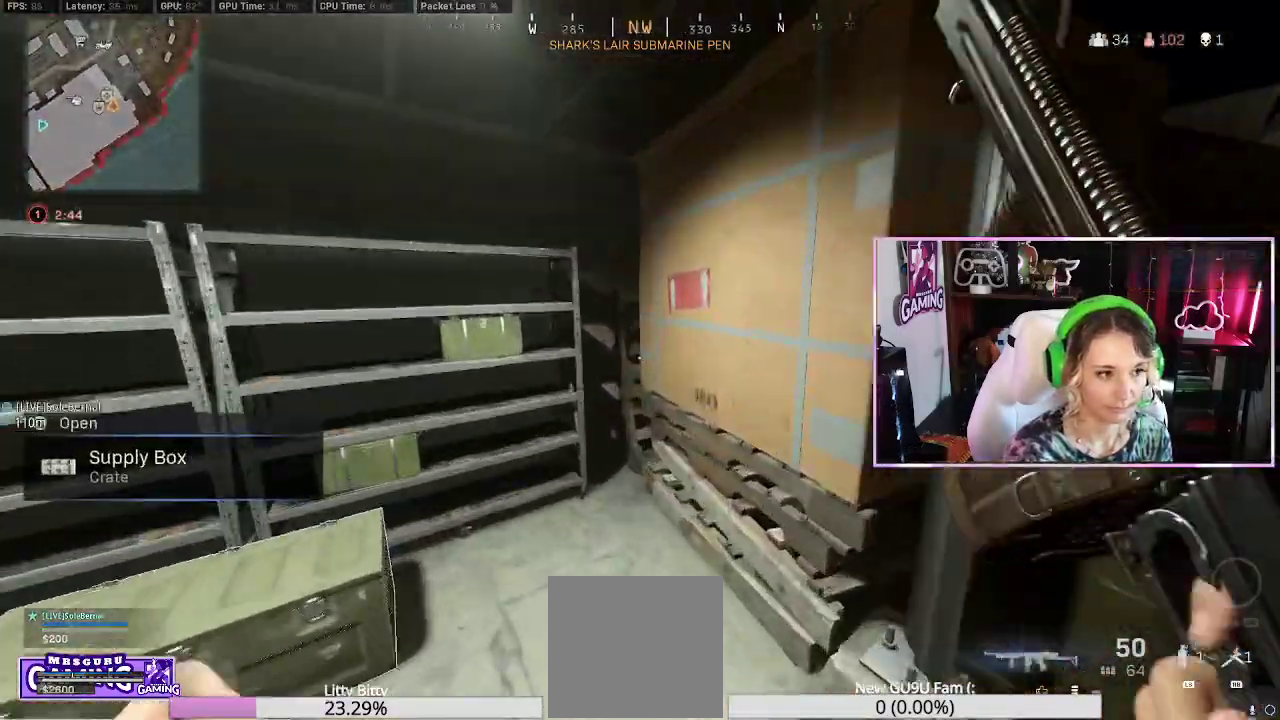
{"dt_ms": 500, "buttons": [], "left_stick": "down-left", "right_stick": "down-right", "events": [[17, "left_stick", "down-left"], [33, "X", "up"], [67, "left_stick", "down"], [350, "right_stick", "down-right"], [383, "left_stick", "down-left"]]}
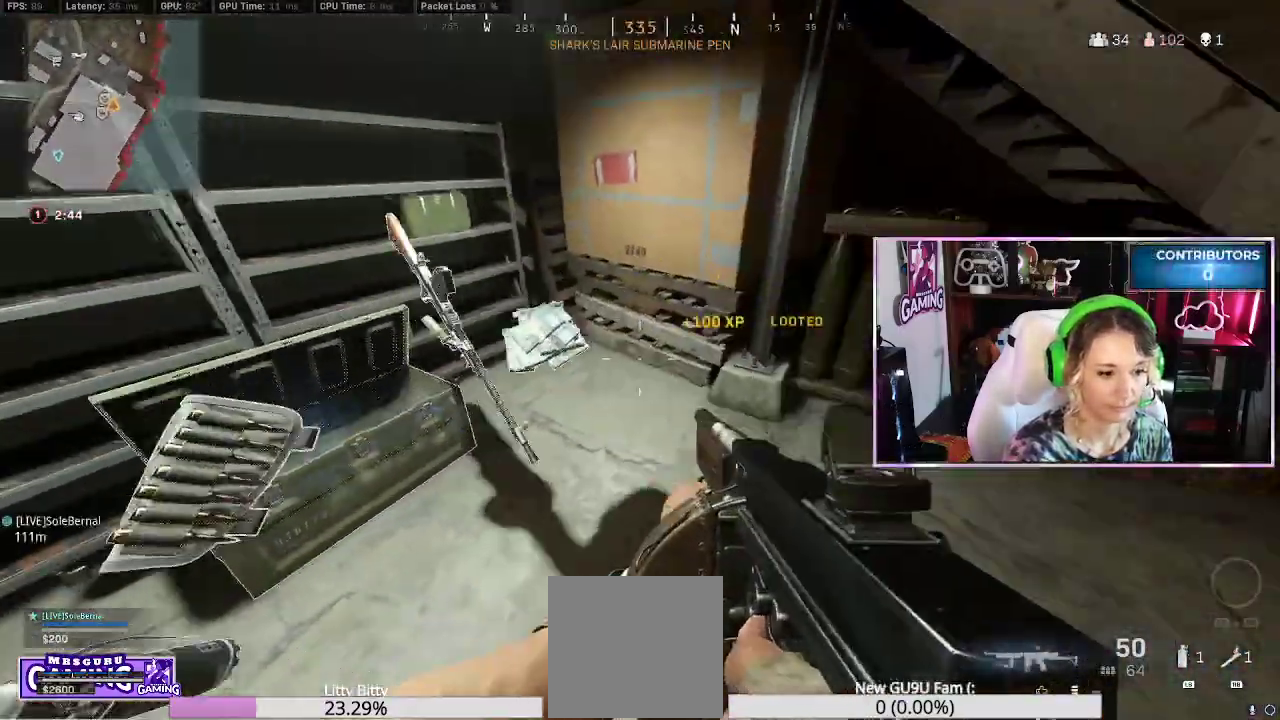
{"dt_ms": 500, "buttons": [], "left_stick": "down-left", "right_stick": "up-left", "events": [[17, "right_stick", "center"], [150, "left_stick", "center"], [467, "left_stick", "down-left"], [483, "right_stick", "up-left"]]}
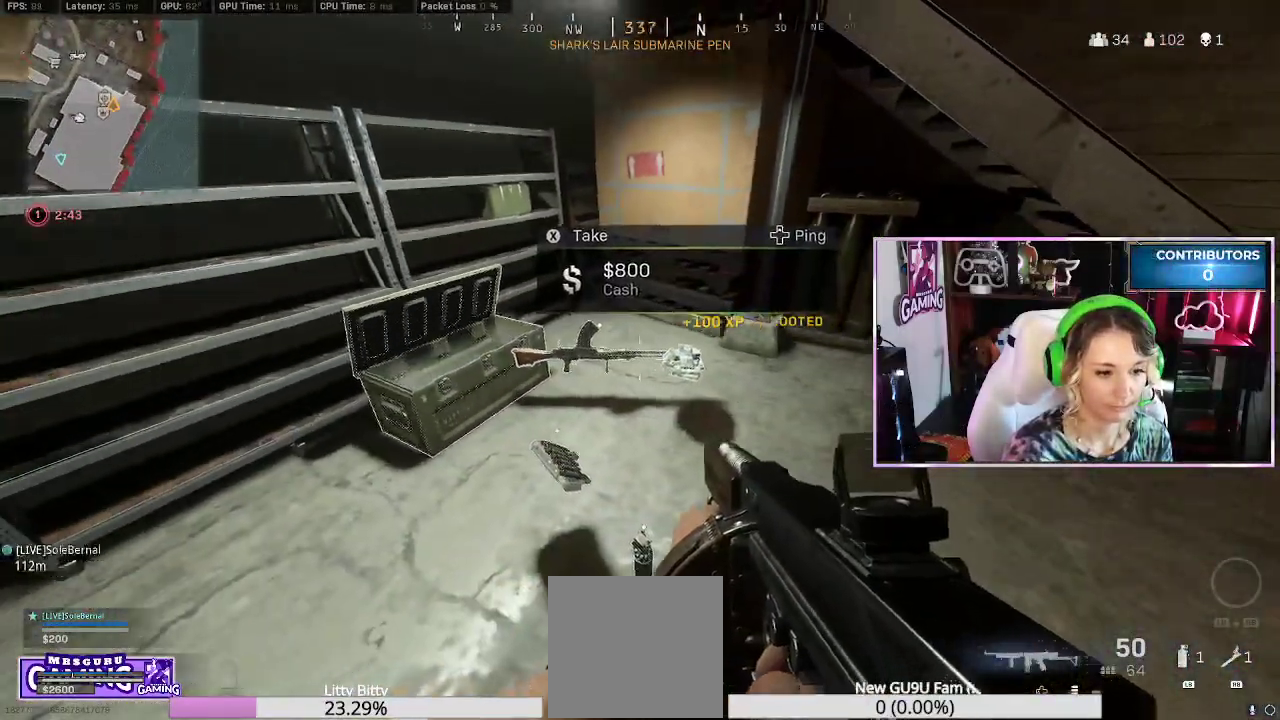
{"dt_ms": 500, "buttons": [], "left_stick": "down-left", "right_stick": "right", "events": [[17, "left_stick", "left"], [50, "right_stick", "center"], [150, "left_stick", "up-right"], [300, "left_stick", "down-left"], [367, "right_stick", "right"]]}
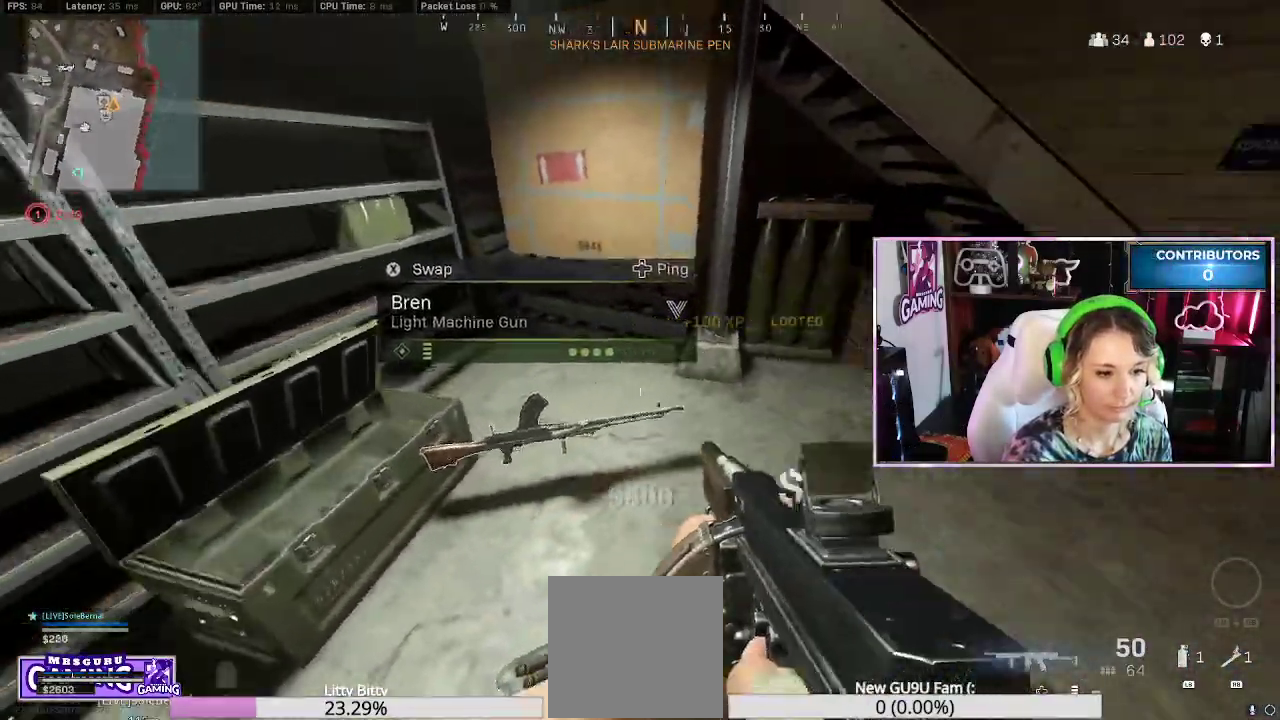
{"dt_ms": 500, "buttons": [], "left_stick": "down-left", "right_stick": "center", "events": [[33, "left_stick", "center"], [117, "right_stick", "center"], [150, "left_stick", "down"], [183, "Y", "down"], [250, "Y", "up"], [400, "left_stick", "center"], [500, "left_stick", "down-left"]]}
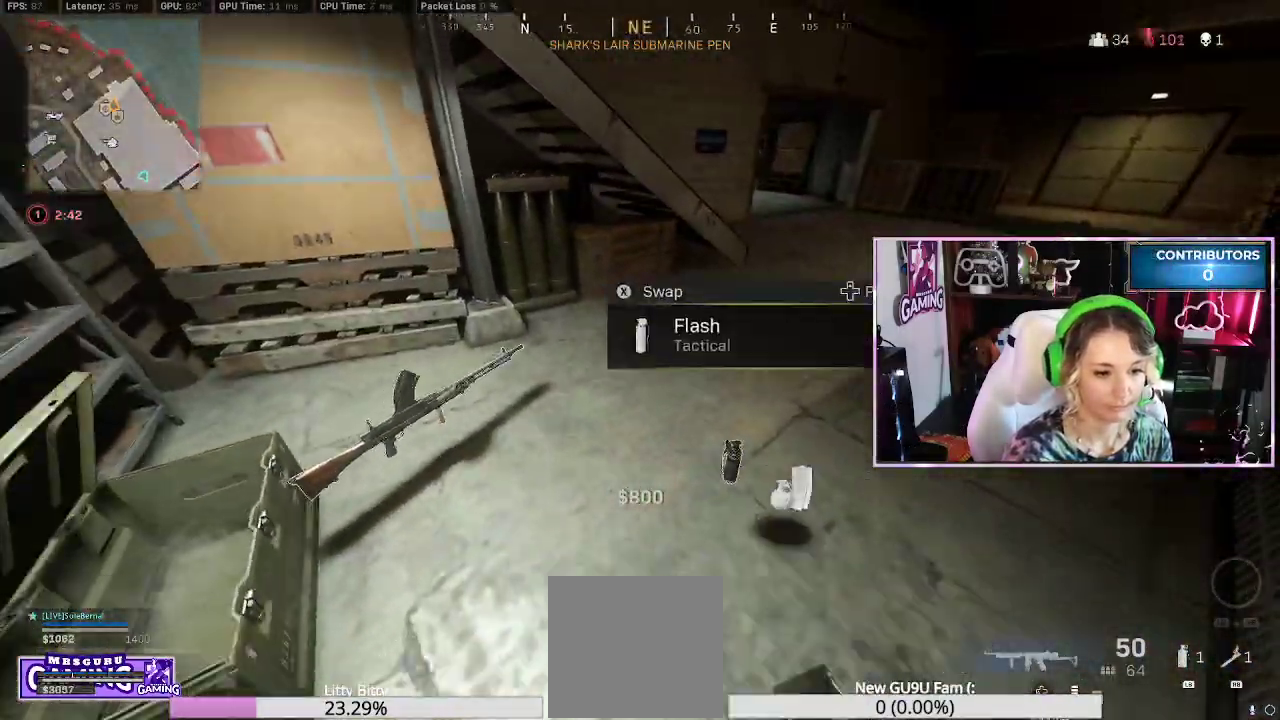
{"dt_ms": 500, "buttons": [], "left_stick": "center", "right_stick": "center", "events": [[133, "right_stick", "right"], [167, "left_stick", "down-right"], [250, "left_stick", "center"], [250, "right_stick", "center"]]}
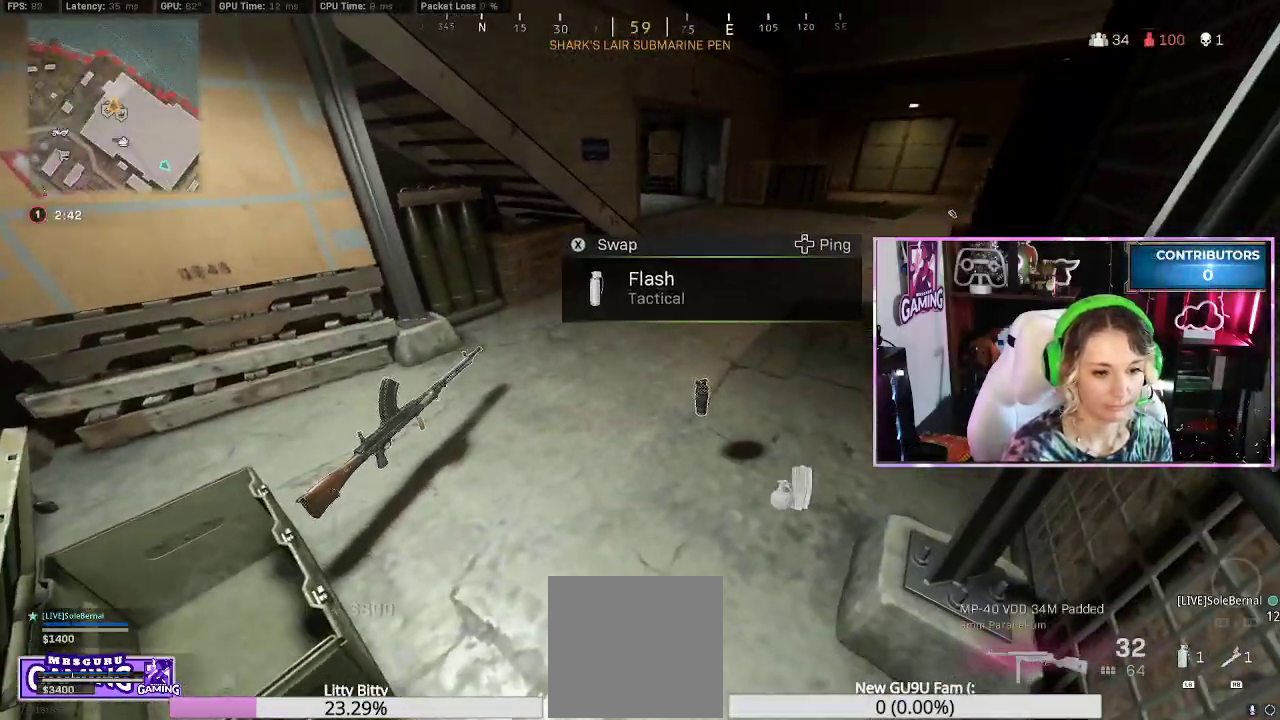
{"dt_ms": 500, "buttons": [], "left_stick": "center", "right_stick": "center", "events": [[283, "right_stick", "left"], [467, "right_stick", "center"]]}
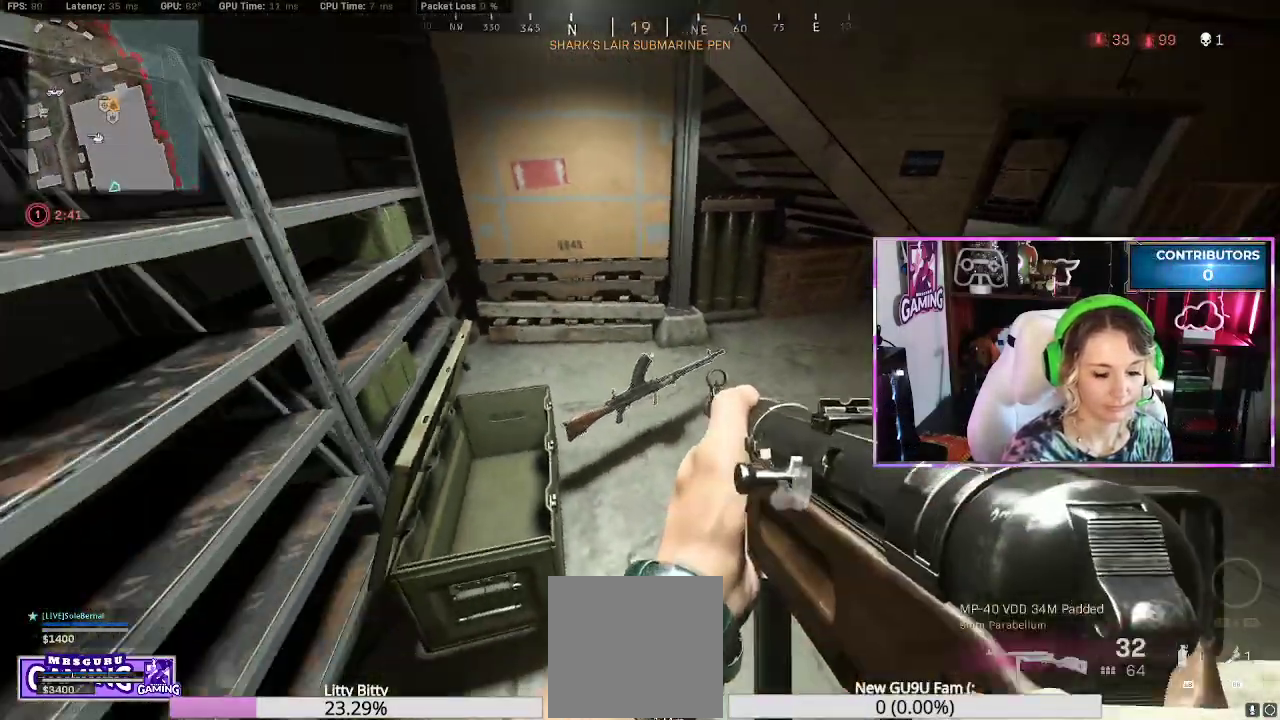
{"dt_ms": 500, "buttons": [], "left_stick": "up", "right_stick": "right", "events": [[17, "X", "down"], [83, "X", "up"], [133, "left_stick", "right"], [333, "right_stick", "right"], [467, "left_stick", "up"]]}
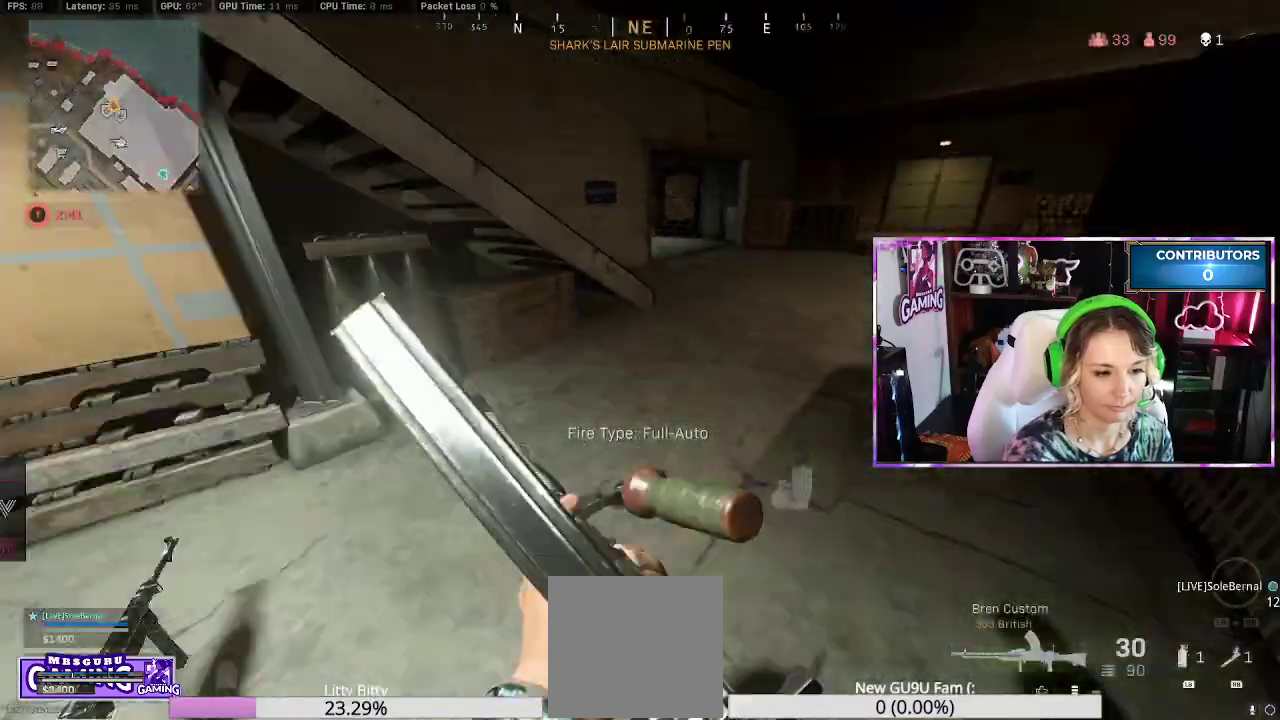
{"dt_ms": 500, "buttons": [], "left_stick": "up", "right_stick": "center", "events": [[33, "L3", "down"], [50, "right_stick", "center"], [150, "L3", "up"], [283, "R3", "down"], [383, "R3", "up"]]}
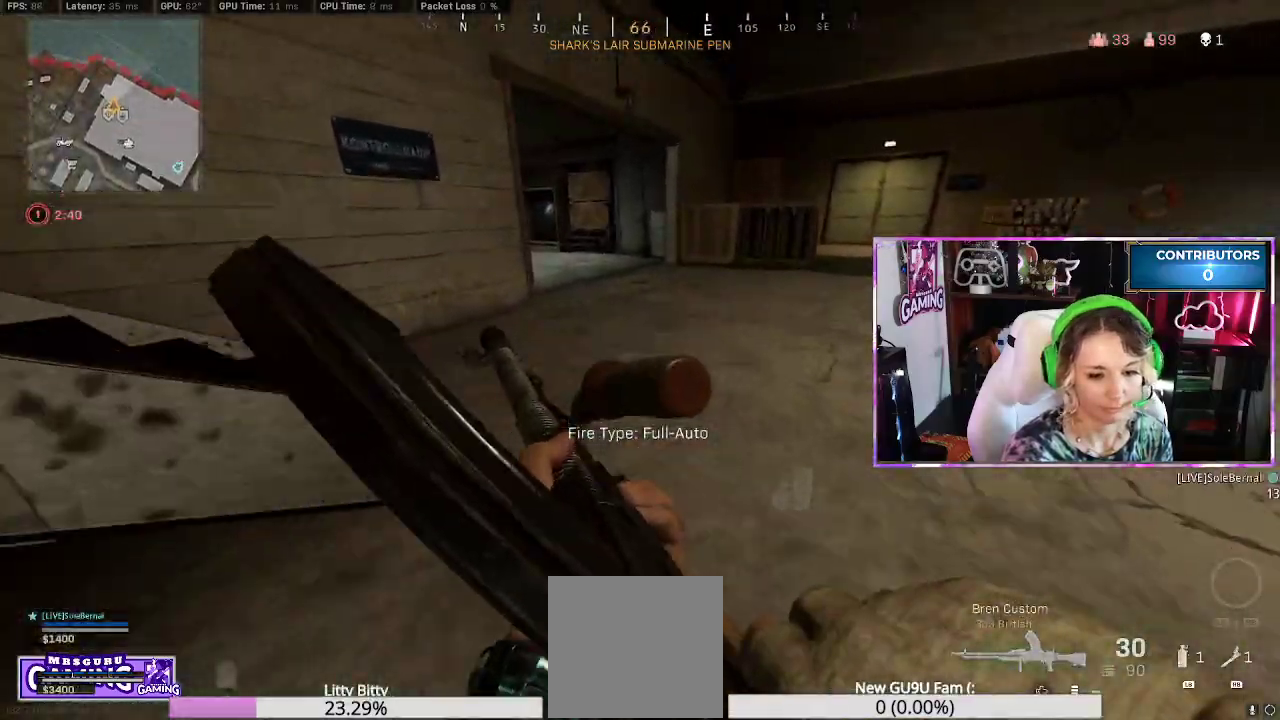
{"dt_ms": 500, "buttons": [], "left_stick": "up", "right_stick": "left", "events": [[133, "R3", "down"], [183, "R3", "up"], [267, "R3", "down"], [367, "L3", "down"], [367, "R3", "up"], [367, "right_stick", "left"], [467, "L3", "up"]]}
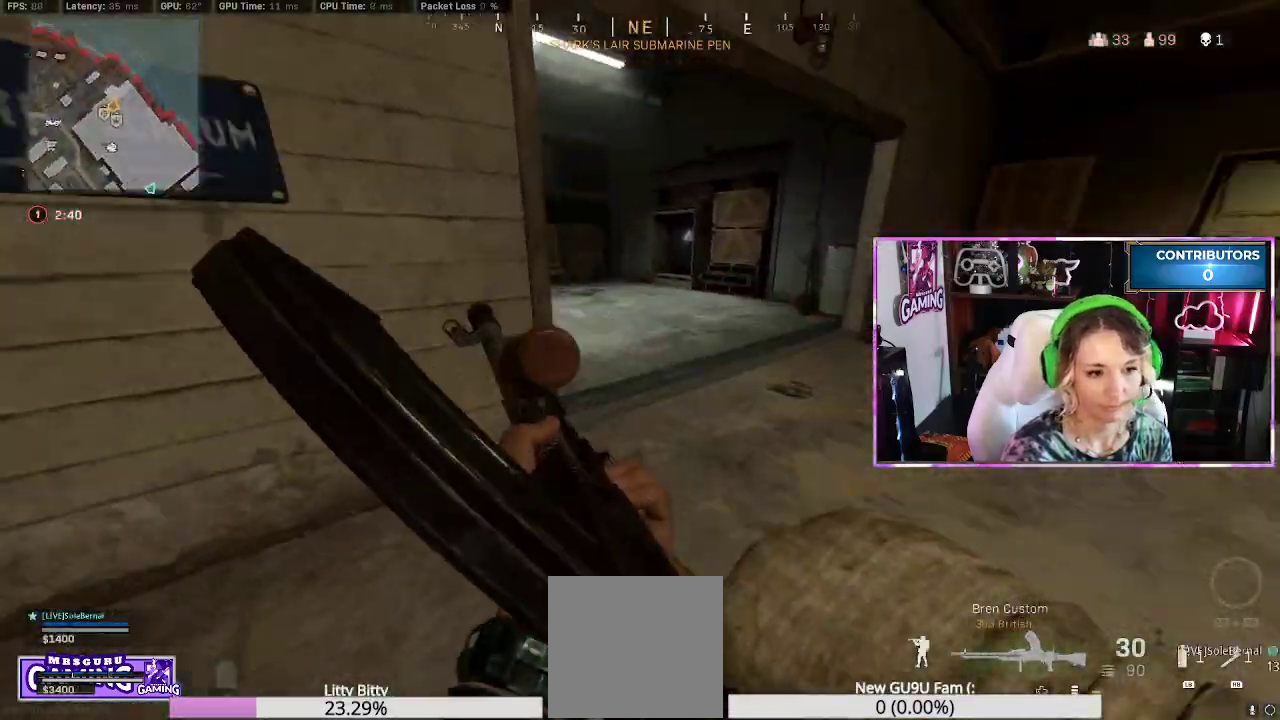
{"dt_ms": 500, "buttons": [], "left_stick": "down-right", "right_stick": "left", "events": [[33, "right_stick", "center"], [117, "Y", "down"], [183, "Y", "up"], [350, "right_stick", "left"], [433, "left_stick", "down-right"]]}
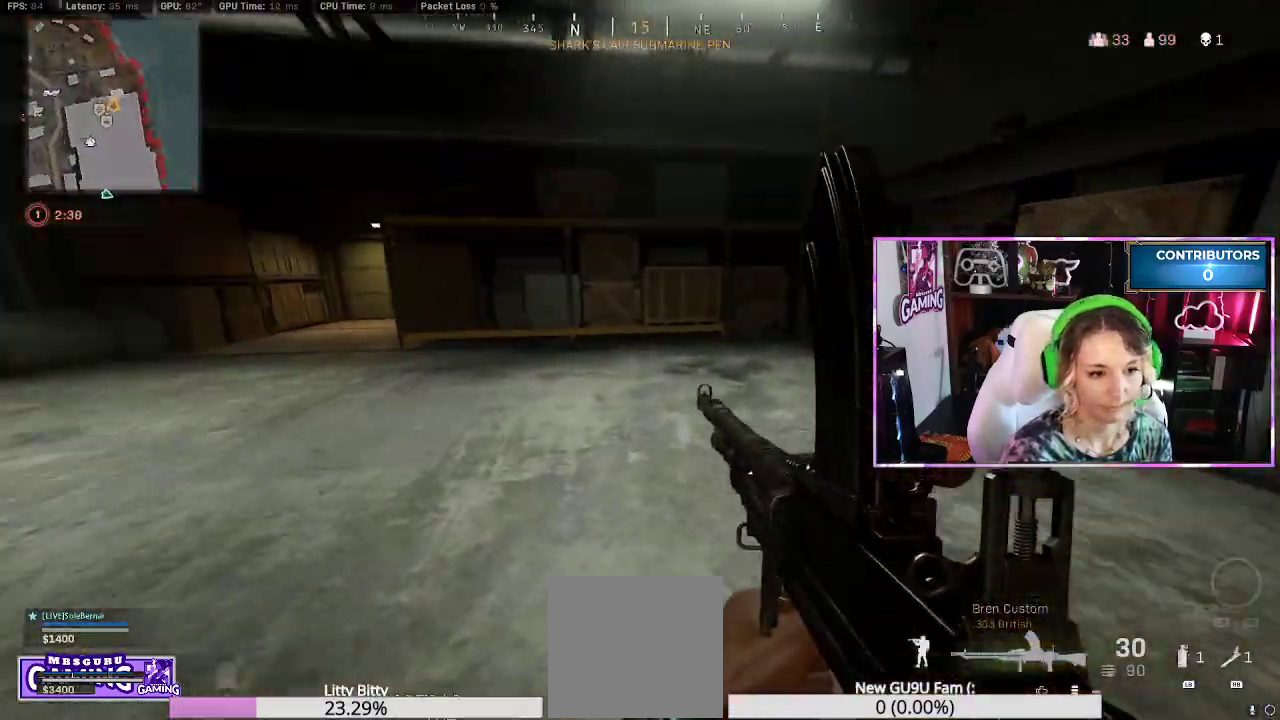
{"dt_ms": 500, "buttons": [], "left_stick": "up-left", "right_stick": "center", "events": [[117, "right_stick", "center"], [133, "left_stick", "up-right"], [183, "left_stick", "up"], [233, "L3", "down"], [283, "left_stick", "up-left"], [350, "L3", "up"], [367, "right_stick", "left"], [483, "right_stick", "center"]]}
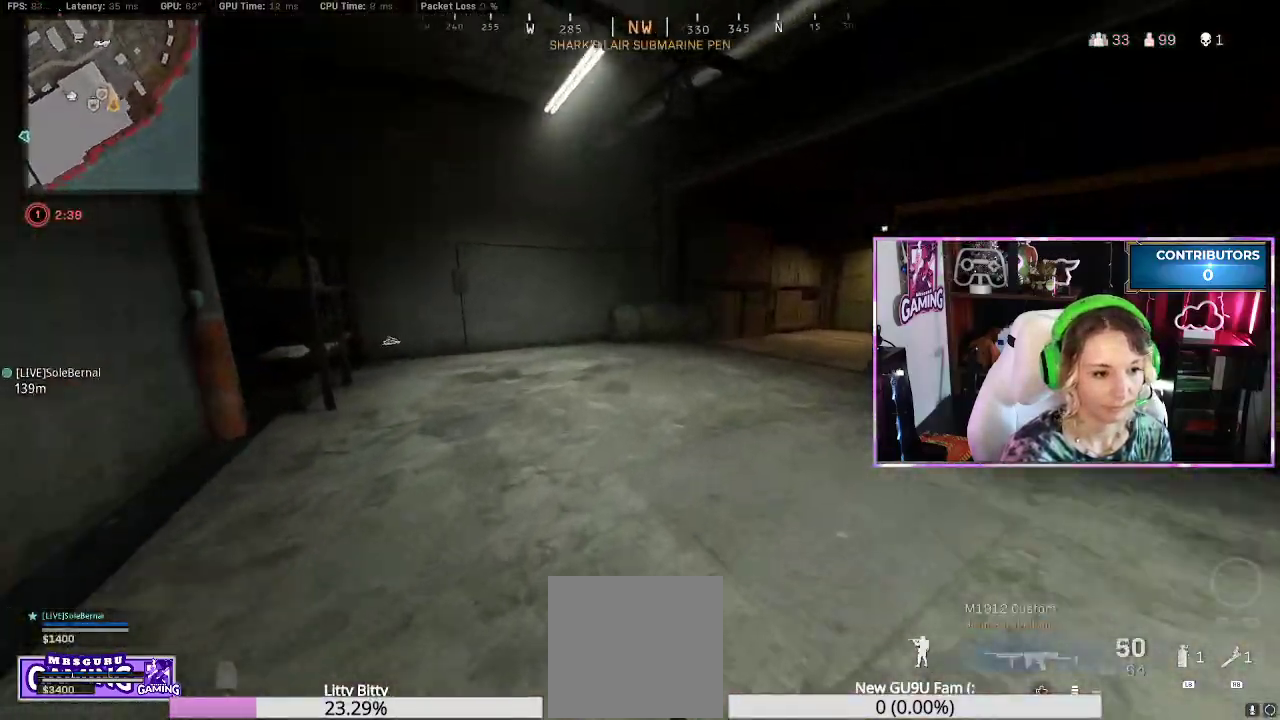
{"dt_ms": 500, "buttons": ["L3"], "left_stick": "up", "right_stick": "center", "events": [[167, "L3", "down"], [217, "right_stick", "left"], [267, "L3", "up"], [367, "left_stick", "up"], [450, "right_stick", "center"], [483, "L3", "down"]]}
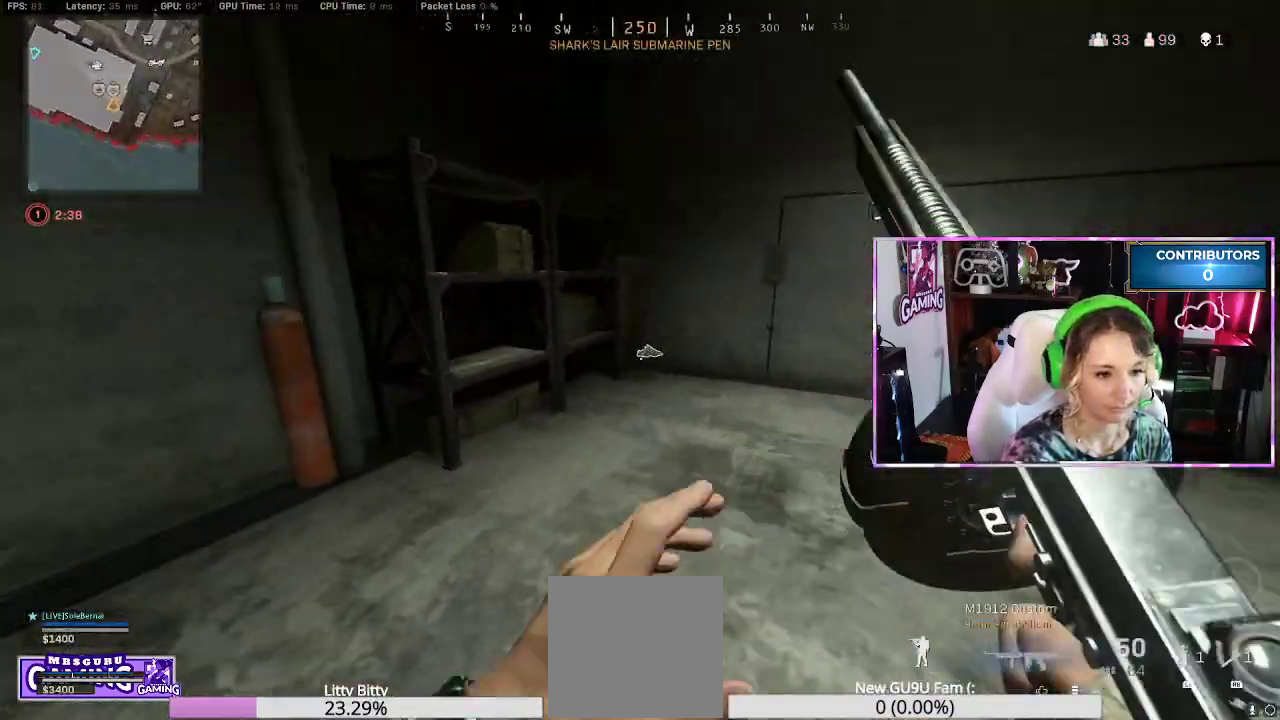
{"dt_ms": 500, "buttons": [], "left_stick": "center", "right_stick": "right"}
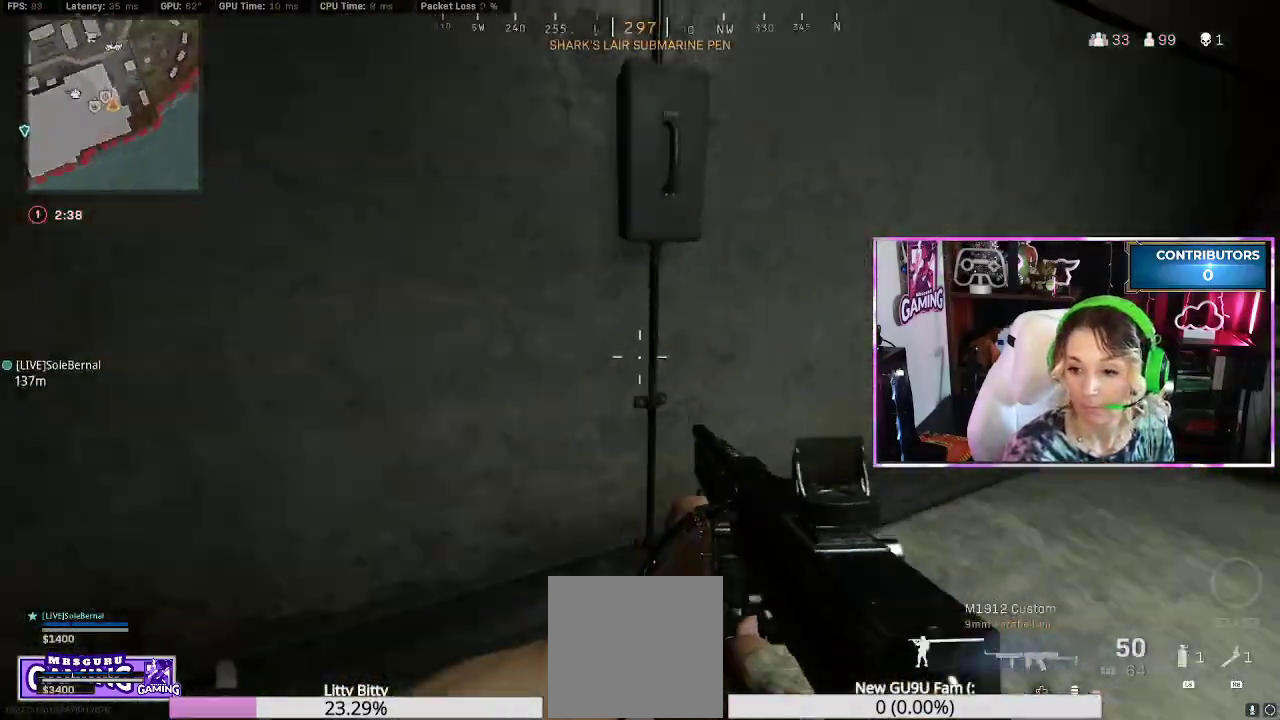
{"dt_ms": 500, "buttons": [], "left_stick": "up", "right_stick": "up-left", "events": [[50, "left_stick", "up-right"], [183, "right_stick", "center"], [283, "L3", "down"], [383, "L3", "up"], [383, "left_stick", "up"], [450, "right_stick", "up-left"]]}
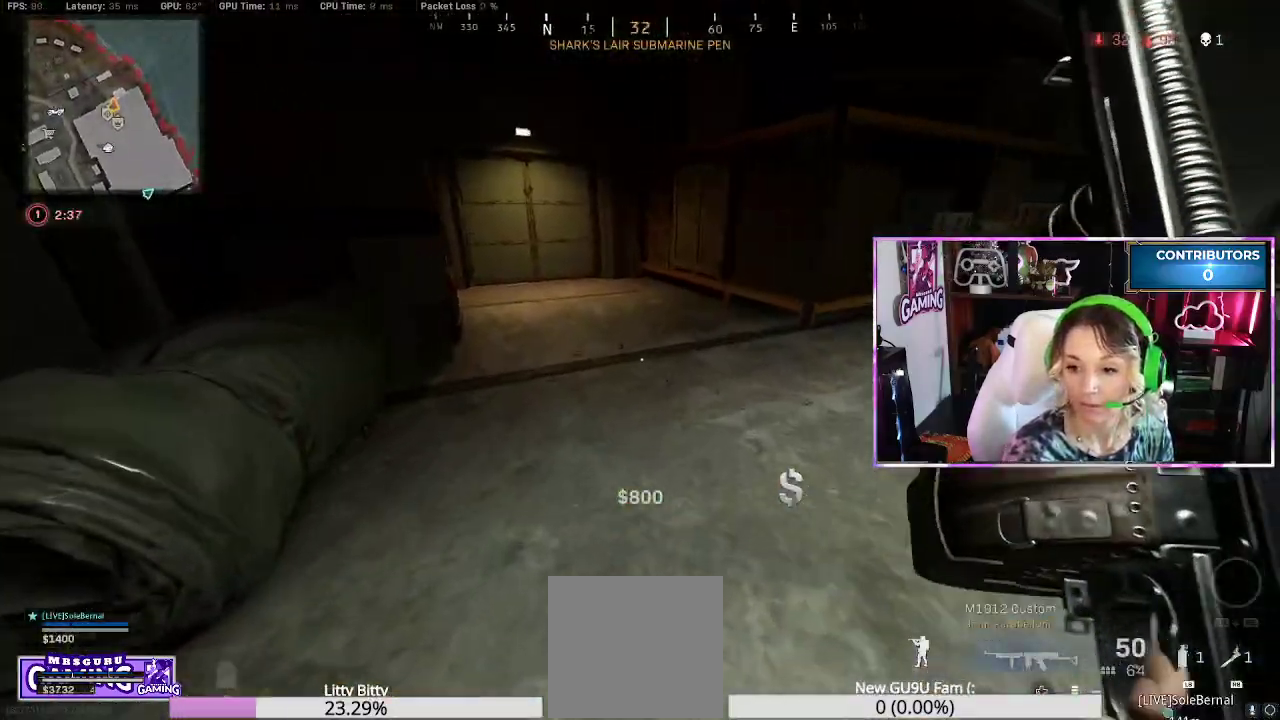
{"dt_ms": 500, "buttons": [], "left_stick": "up", "right_stick": "center"}
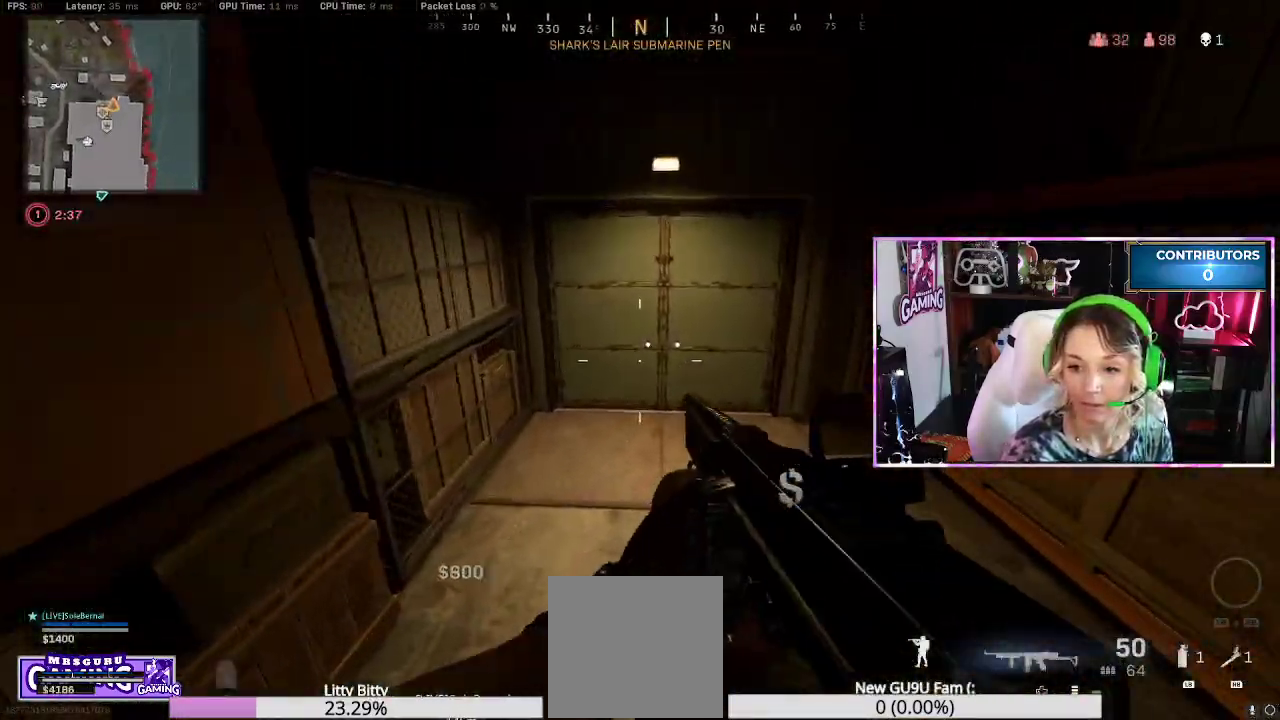
{"dt_ms": 500, "buttons": ["L3"], "left_stick": "up", "right_stick": "center", "events": [[433, "L3", "down"]]}